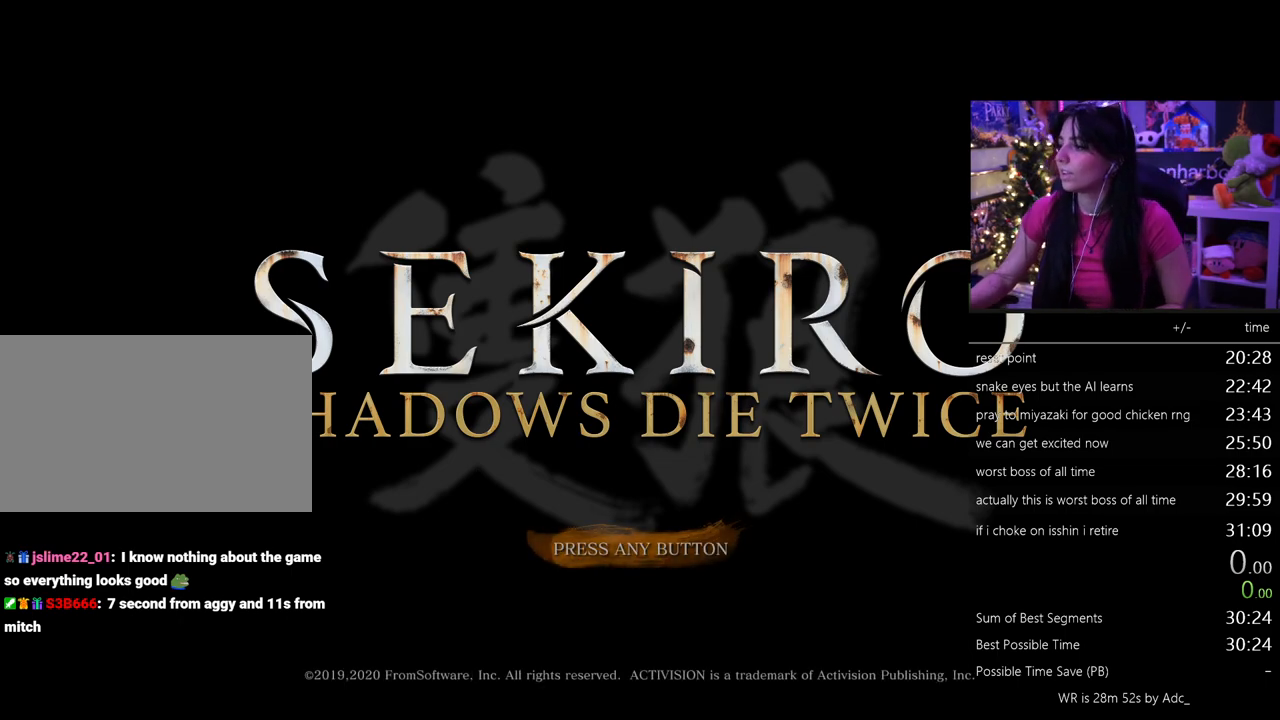
Gameplay with keyboard and mouse; each line is a JSON object with the keys and mouse buttons held at the frame after it. "events" lists presses ("down") and releases ("up") of "1", "2", "3", "4", "5", "a", "alt", "c", "caps_lock", "ctrl", "d", "e", "f", "g", "q", "r", "s", "shift", "space", "t", "tab", "v", "w", "x", "z", "mouse_left", "mouse_wheel" and "mouse_right" between this image and that frame as [ms after this image, input, new state], when the widget could be followed in between. "mouse_left", "mouse_wheel", "mouse_right" = the "left", "wheel", "right" buttons of the "mouse" list. No other keys are recorded. "wheel" means that the mouse wheel is clicked or scrolled. Not read: mouse_move.
{"keys": [], "mouse": [], "events": []}
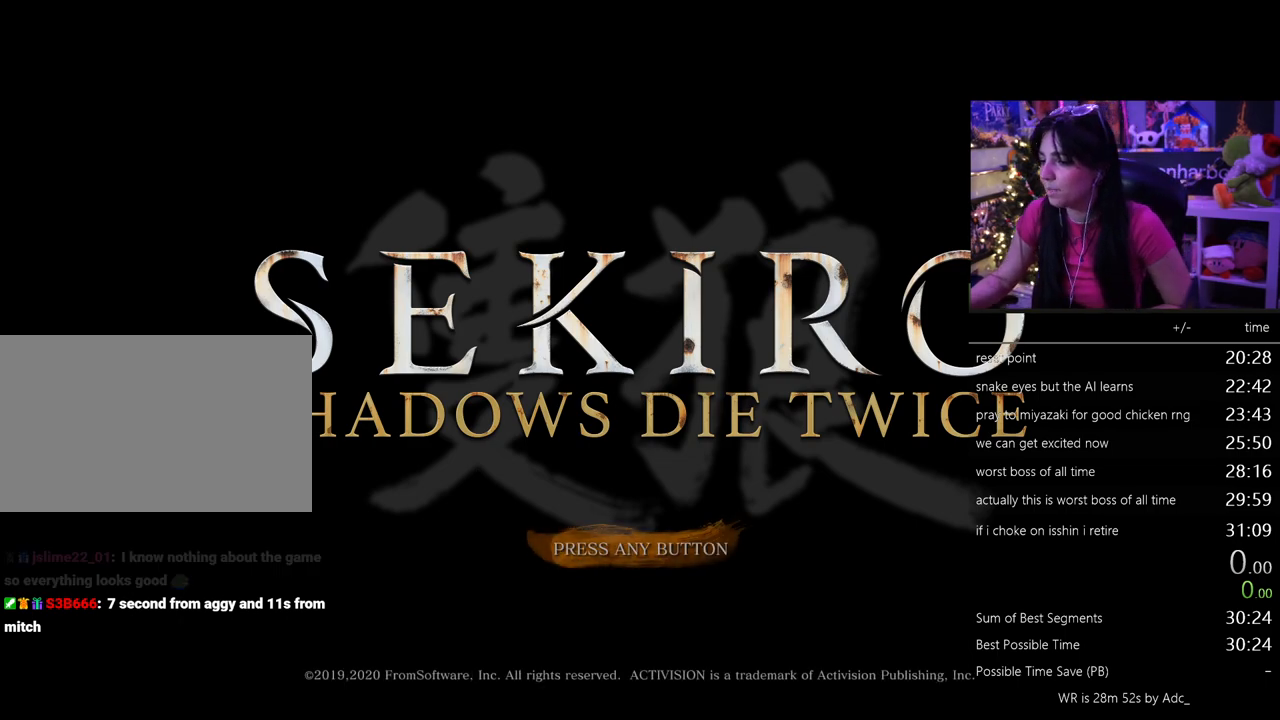
{"keys": [], "mouse": [], "events": []}
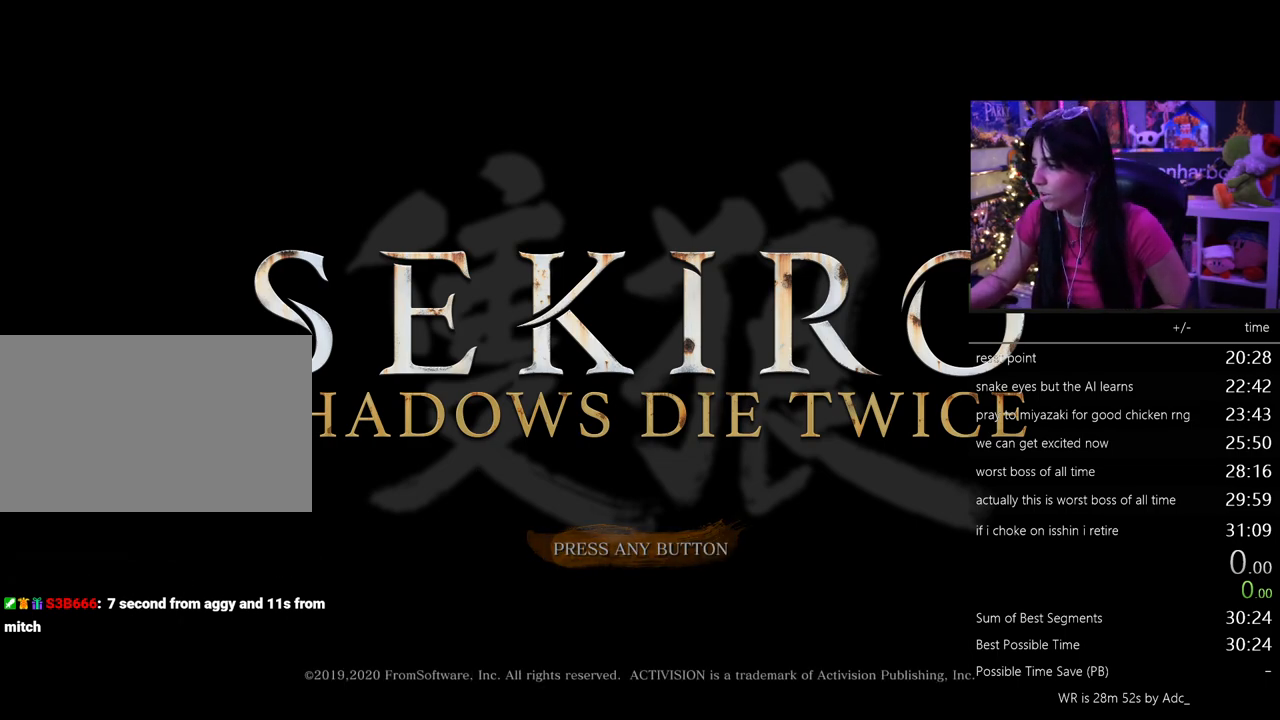
{"keys": [], "mouse": [], "events": [[367, "mouse_left", "down"], [467, "mouse_left", "up"]]}
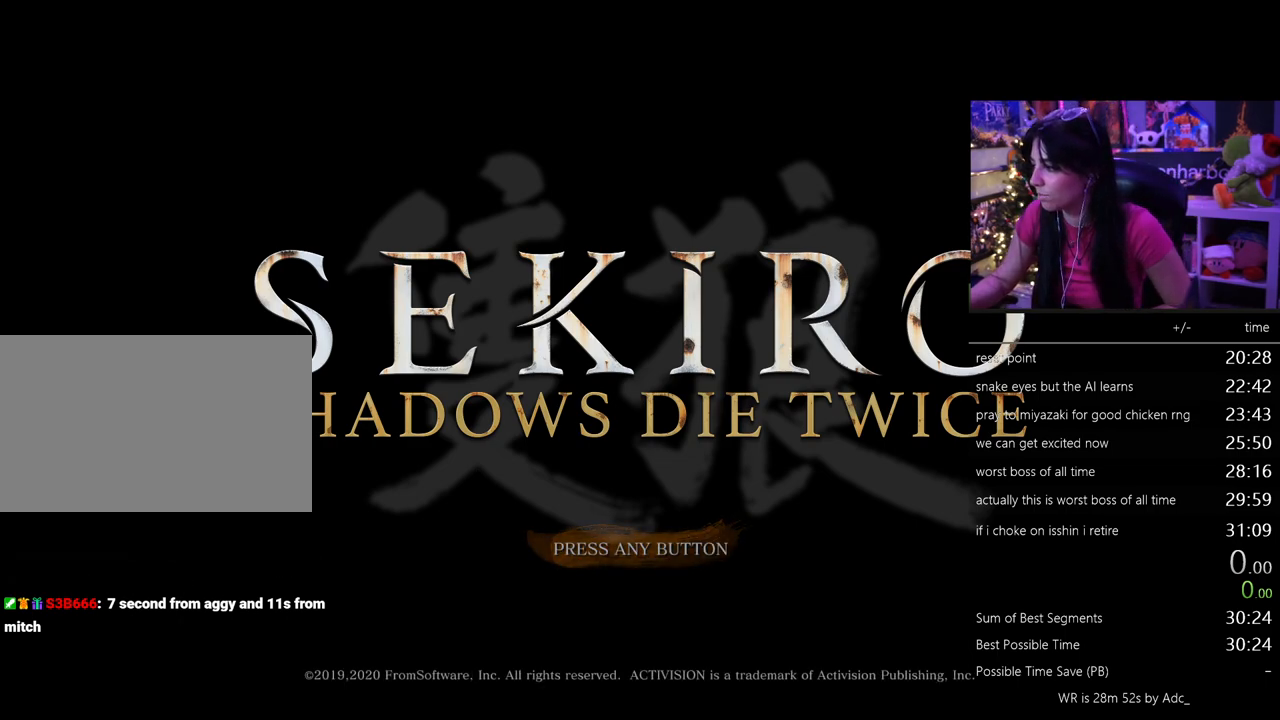
{"keys": [], "mouse": ["left"], "events": [[67, "mouse_left", "down"], [100, "mouse_left", "up"], [200, "mouse_left", "down"], [250, "mouse_left", "up"], [350, "mouse_left", "down"], [383, "mouse_left", "up"], [483, "mouse_left", "down"]]}
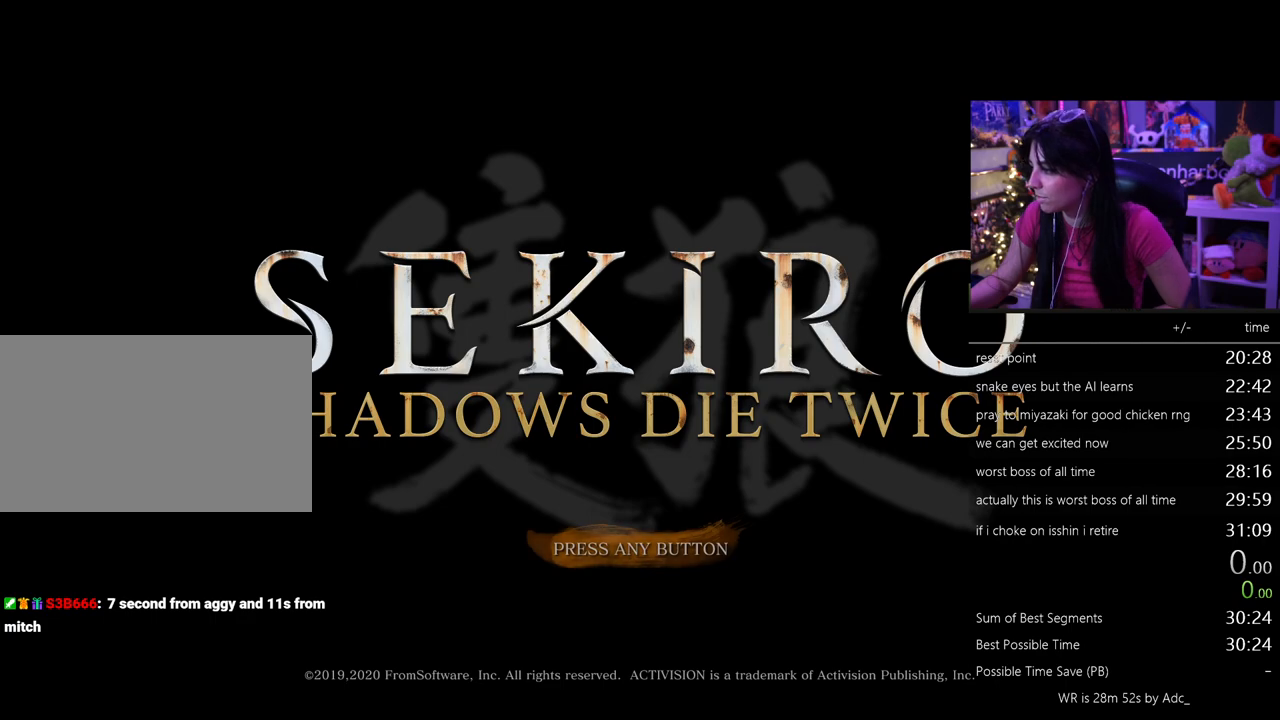
{"keys": [], "mouse": [], "events": [[33, "mouse_left", "up"]]}
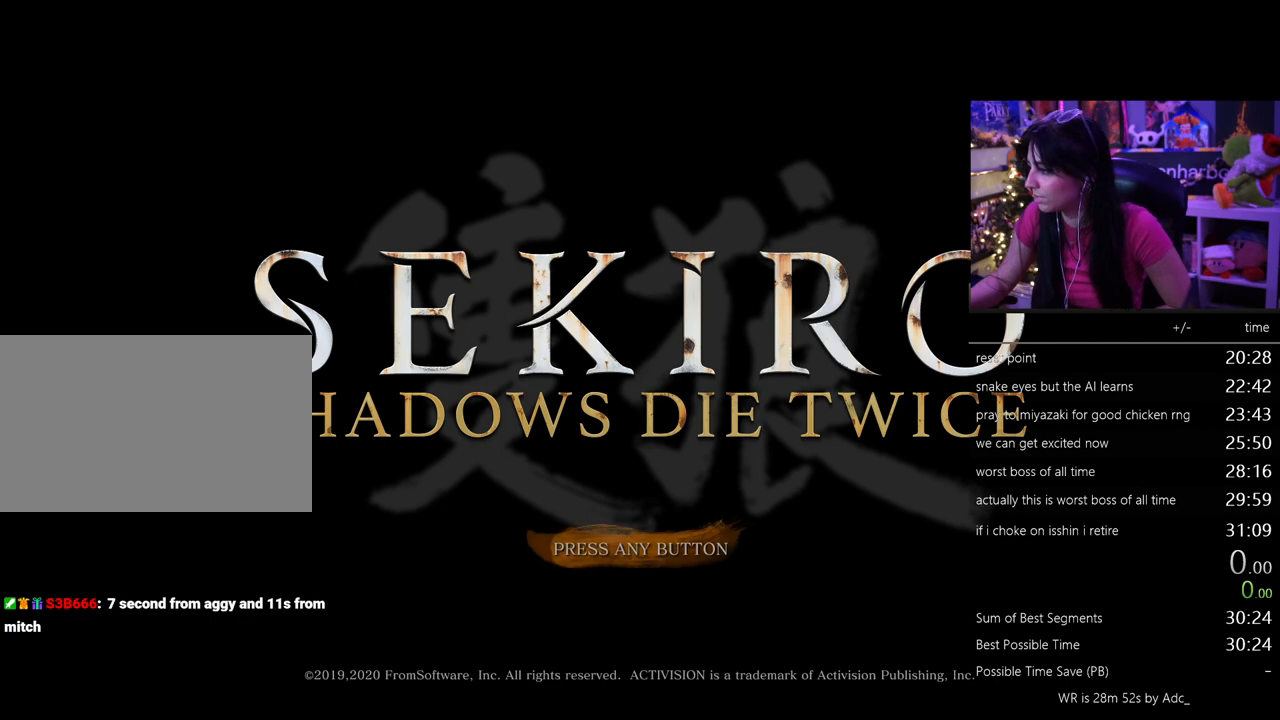
{"keys": [], "mouse": ["left"], "events": [[417, "mouse_left", "down"]]}
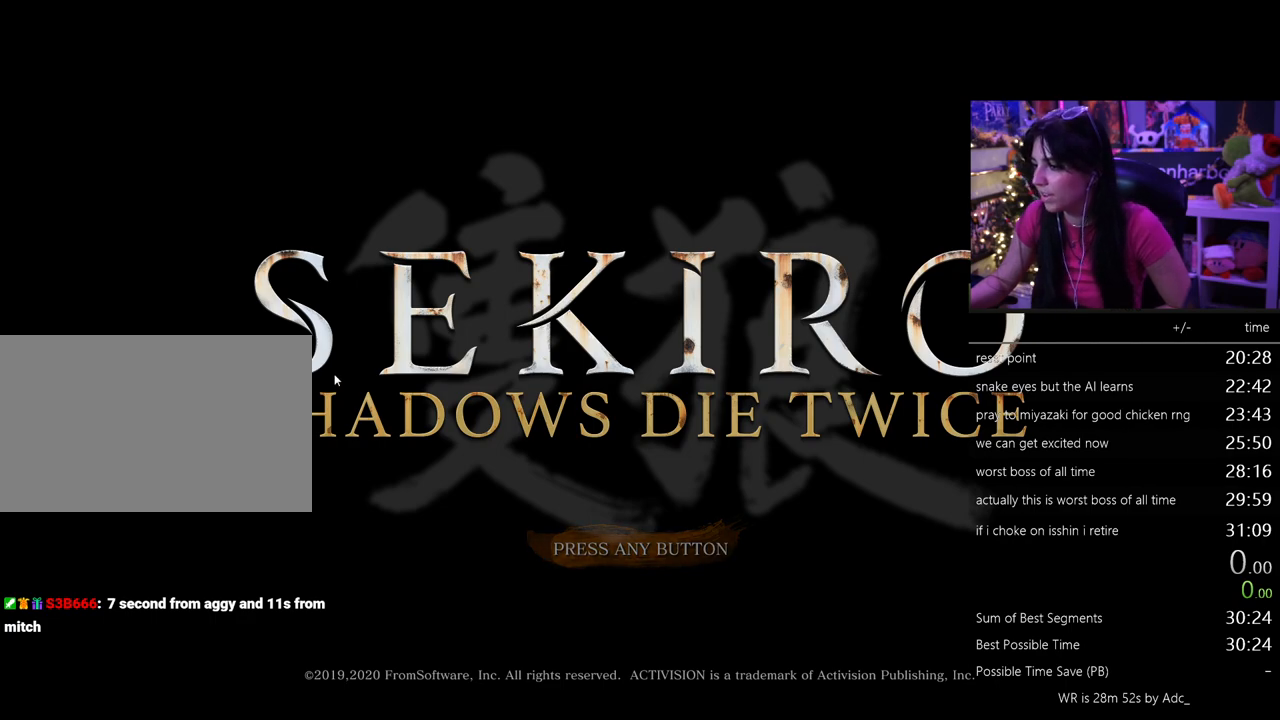
{"keys": [], "mouse": [], "events": [[17, "mouse_left", "up"]]}
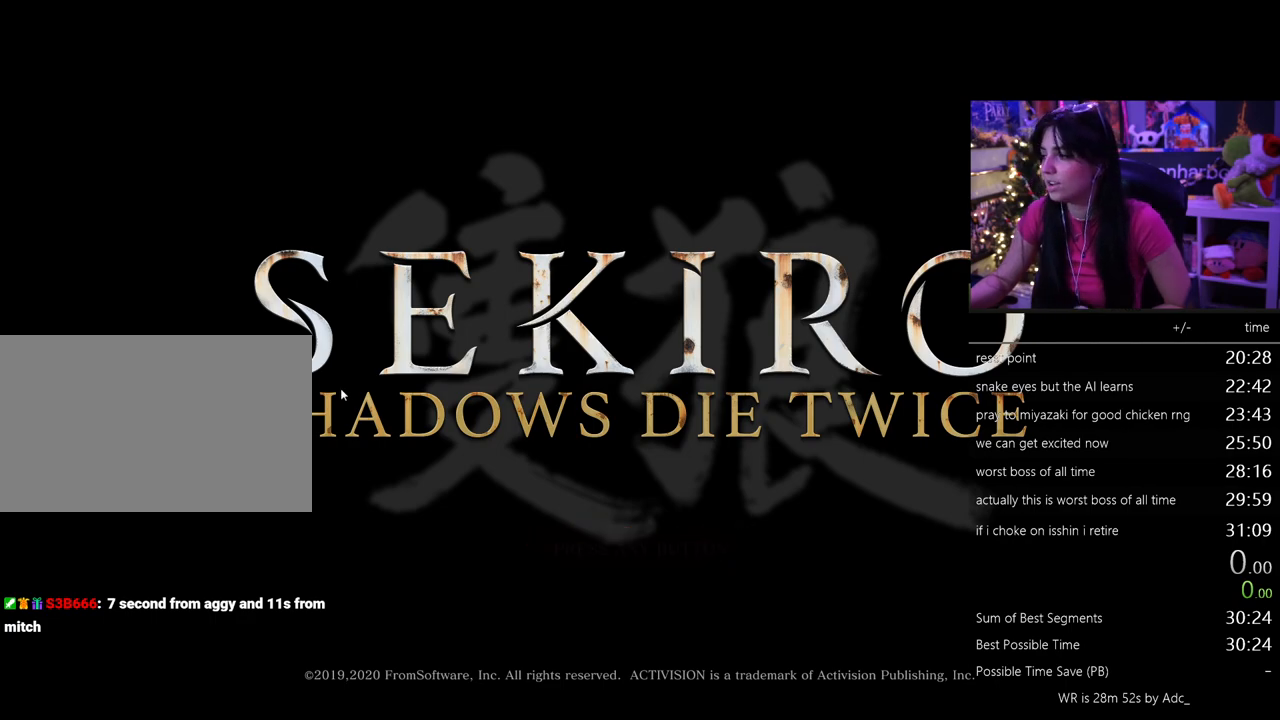
{"keys": [], "mouse": [], "events": []}
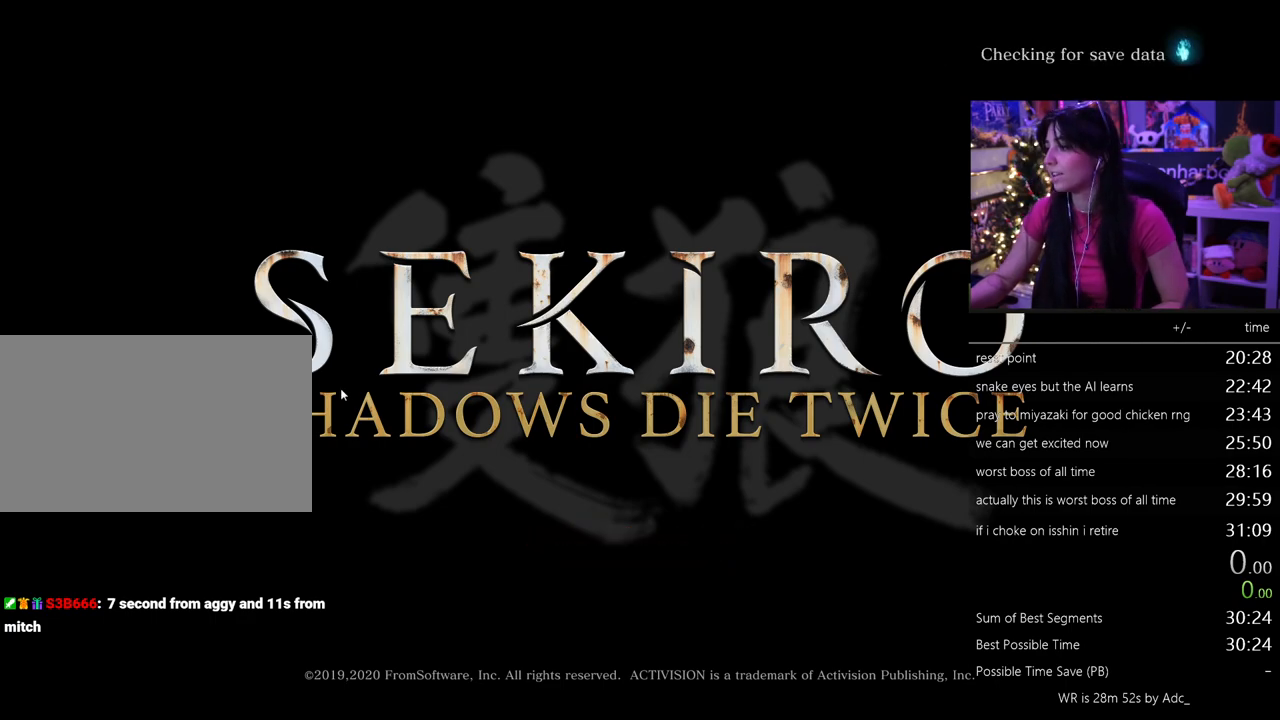
{"keys": [], "mouse": [], "events": []}
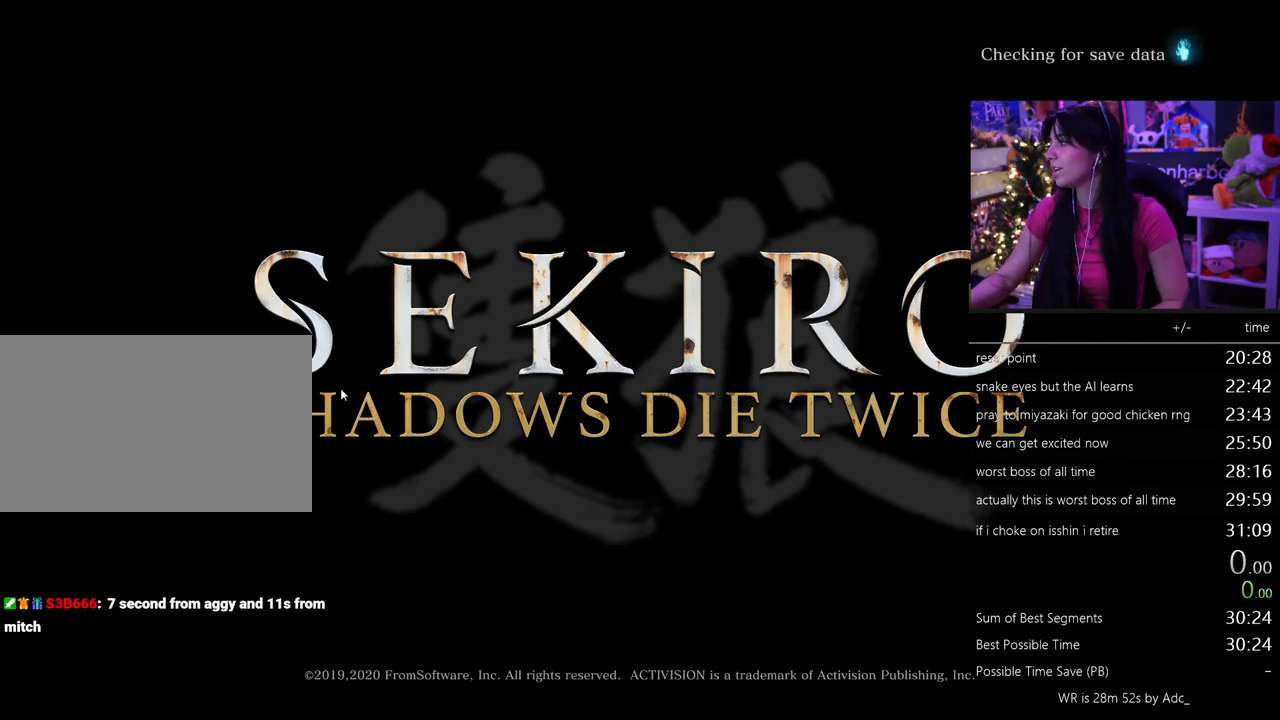
{"keys": [], "mouse": [], "events": []}
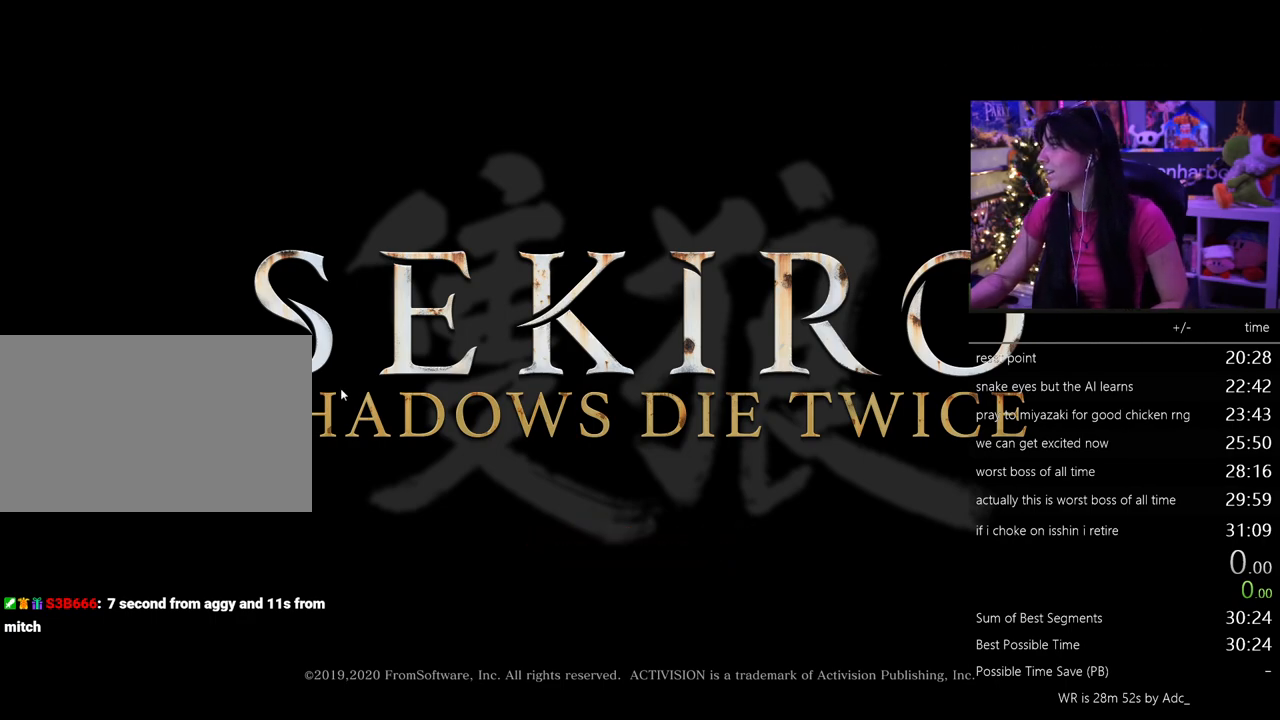
{"keys": [], "mouse": ["left"], "events": [[500, "mouse_left", "down"]]}
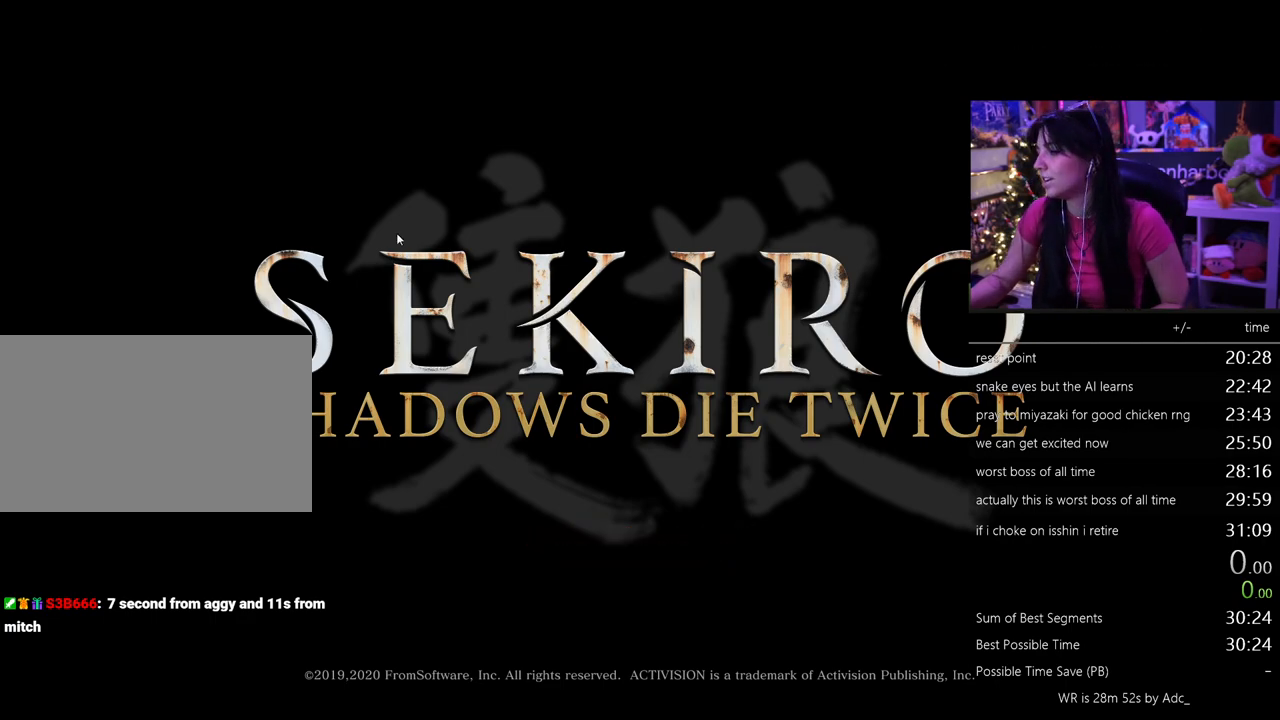
{"keys": [], "mouse": [], "events": [[100, "mouse_left", "up"]]}
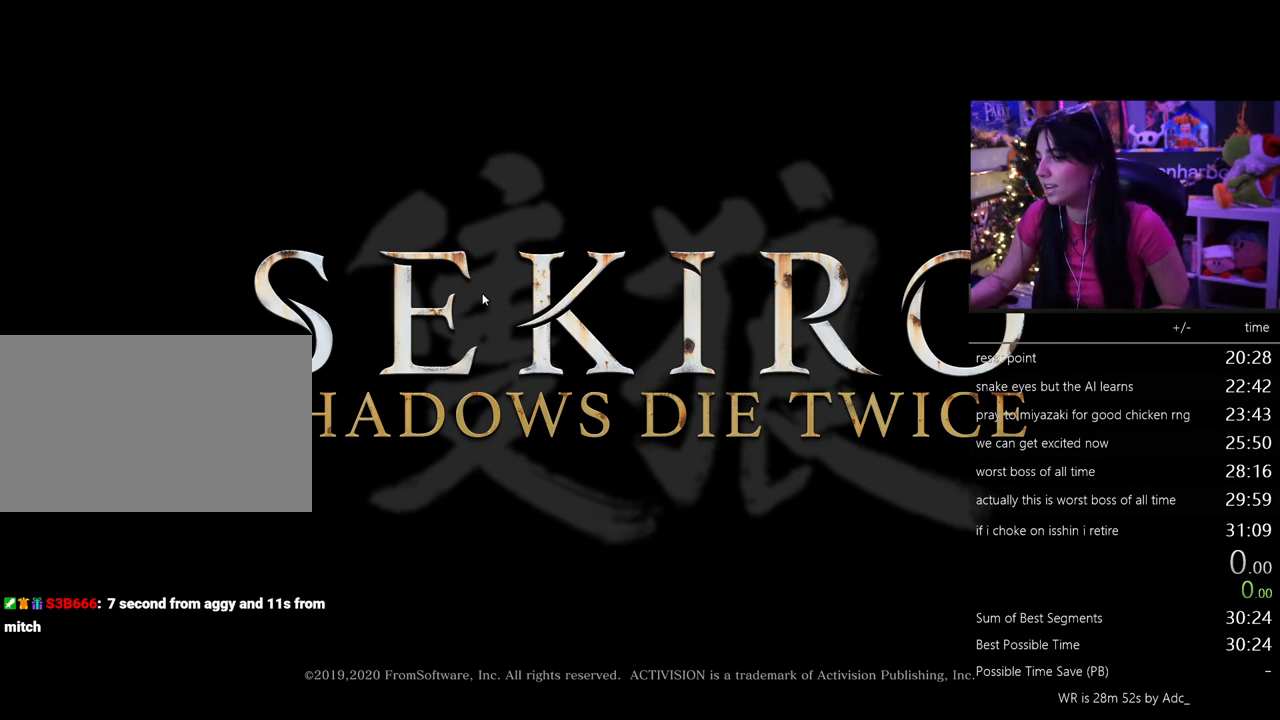
{"keys": [], "mouse": [], "events": []}
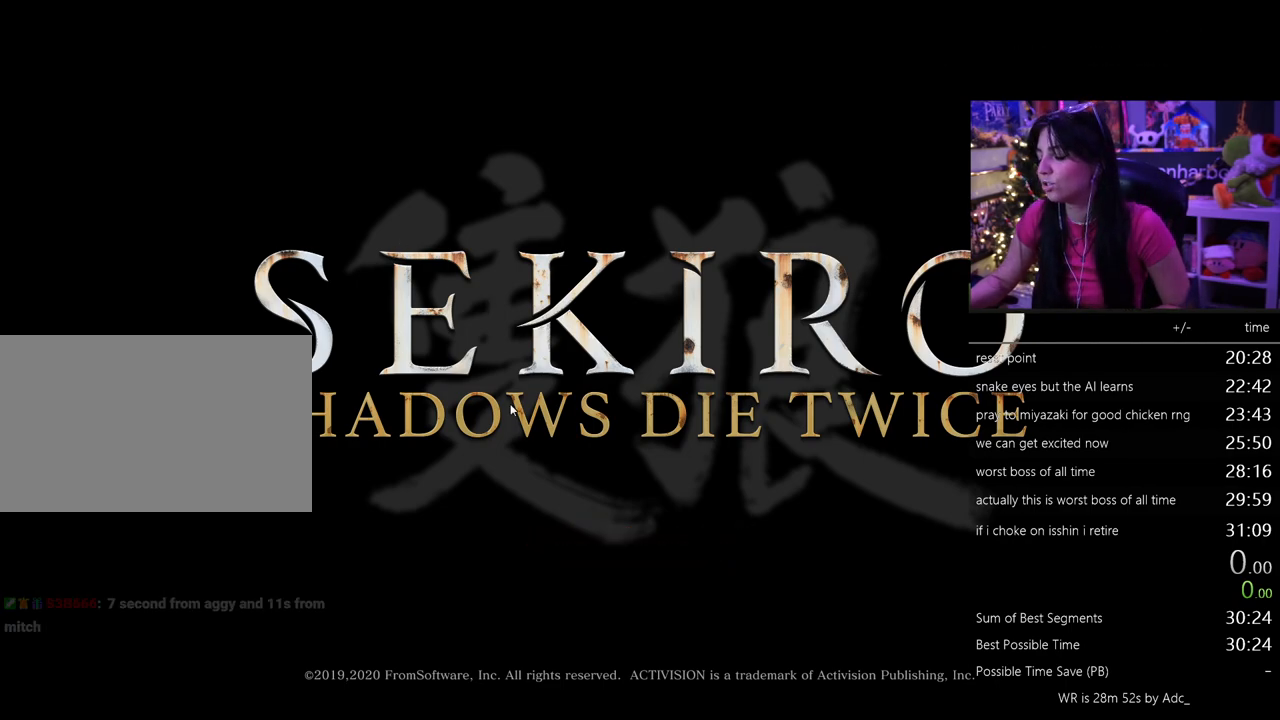
{"keys": [], "mouse": [], "events": []}
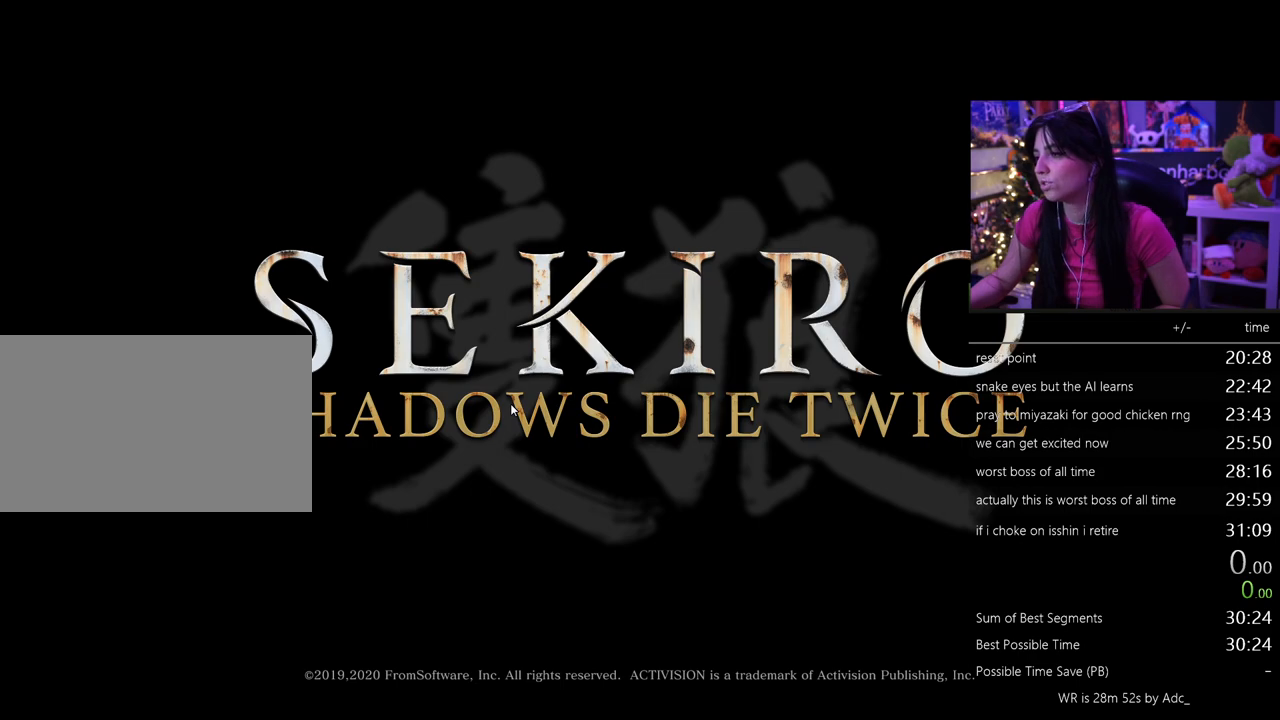
{"keys": [], "mouse": [], "events": []}
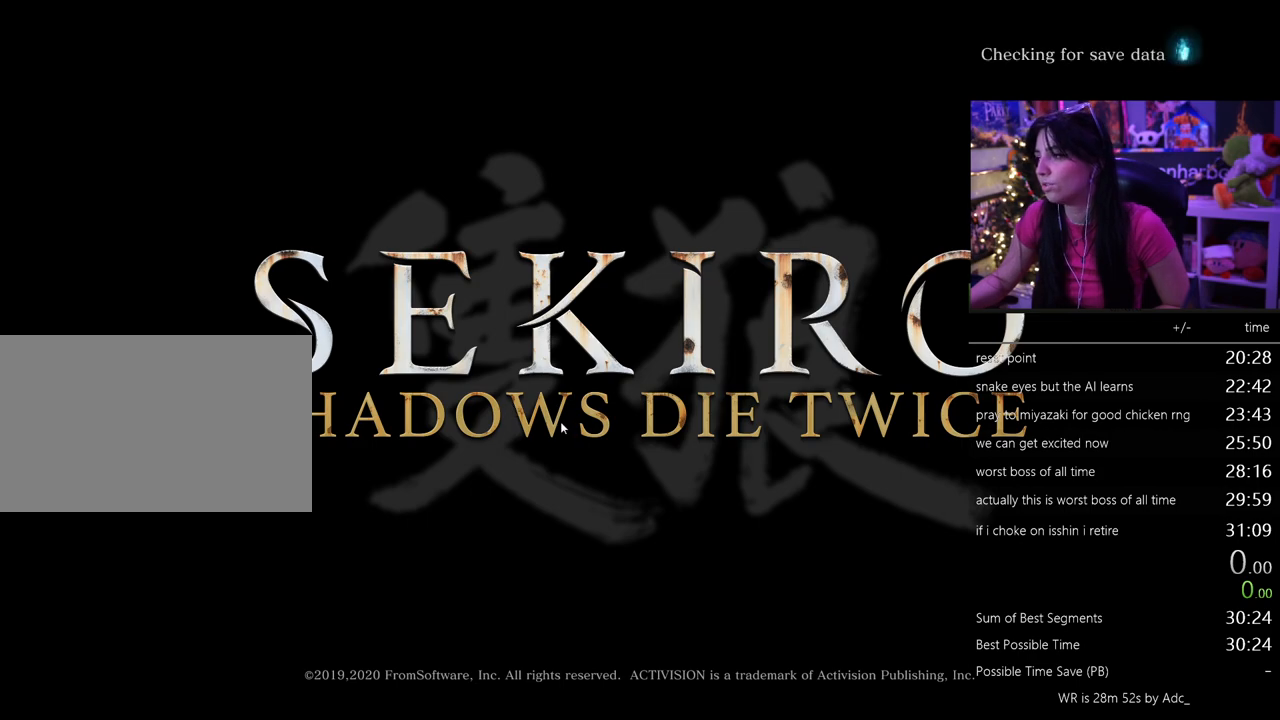
{"keys": [], "mouse": [], "events": []}
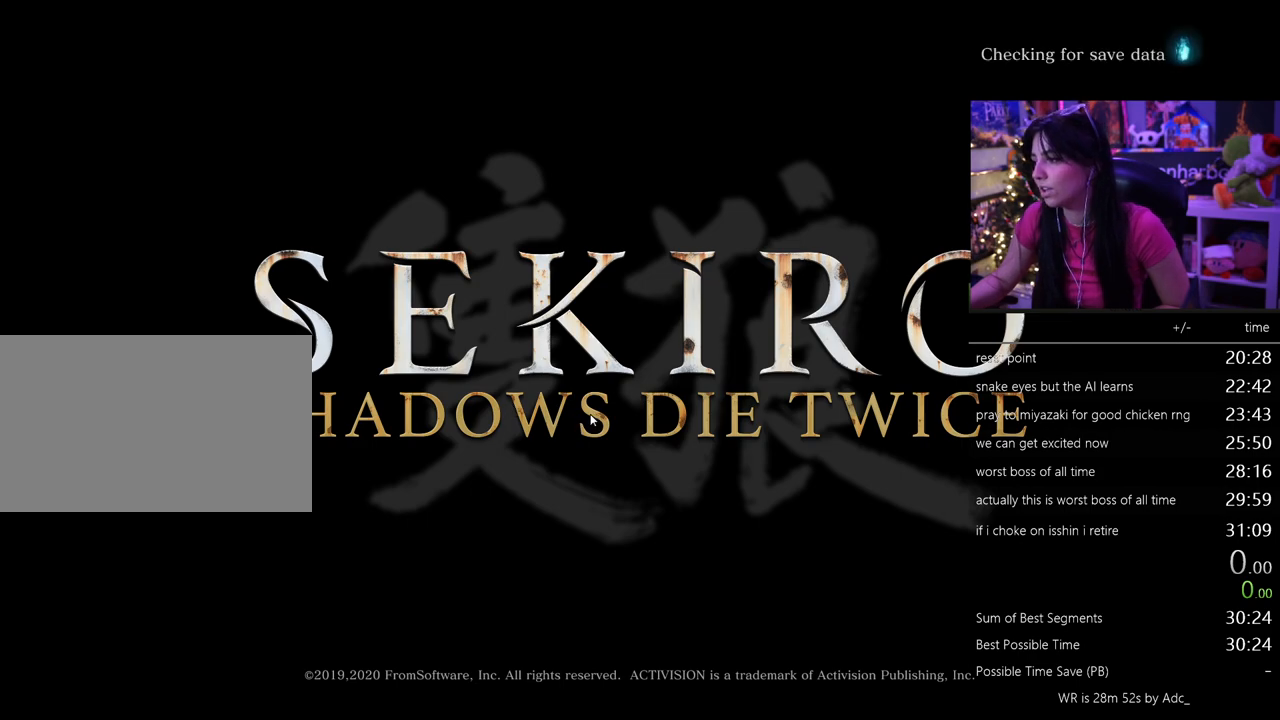
{"keys": [], "mouse": [], "events": [[67, "mouse_left", "down"], [167, "mouse_left", "up"]]}
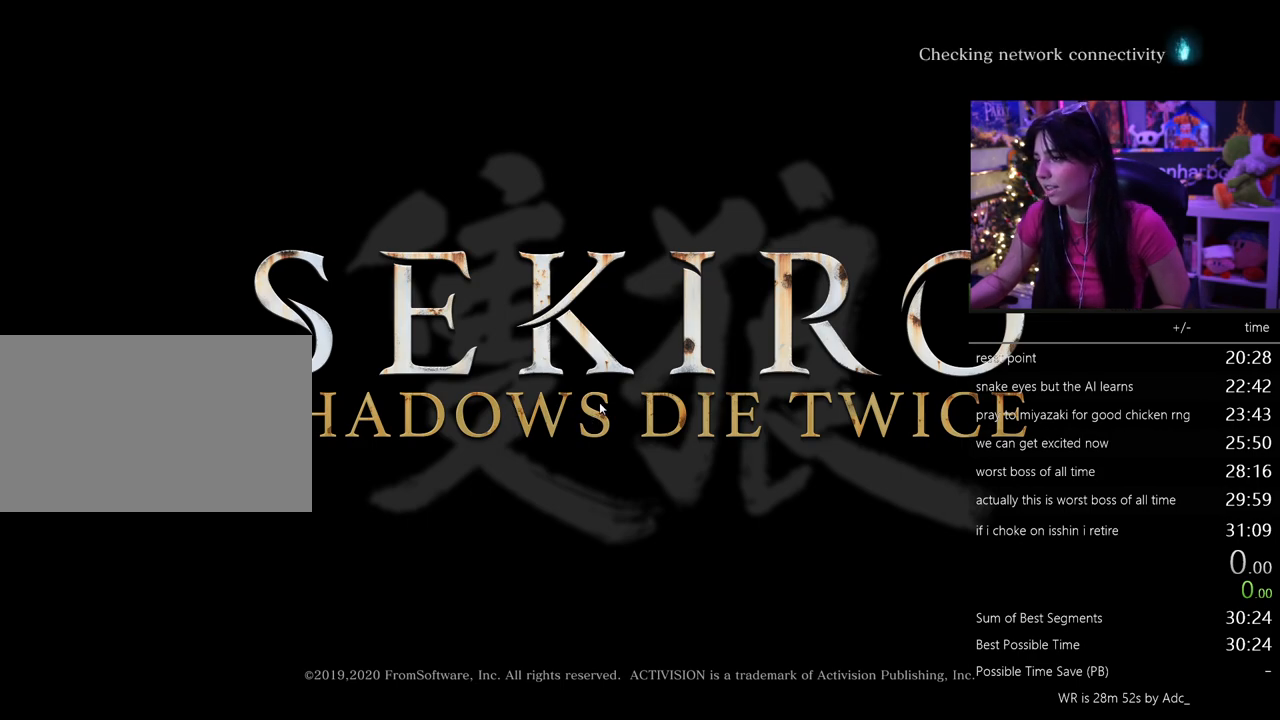
{"keys": [], "mouse": [], "events": []}
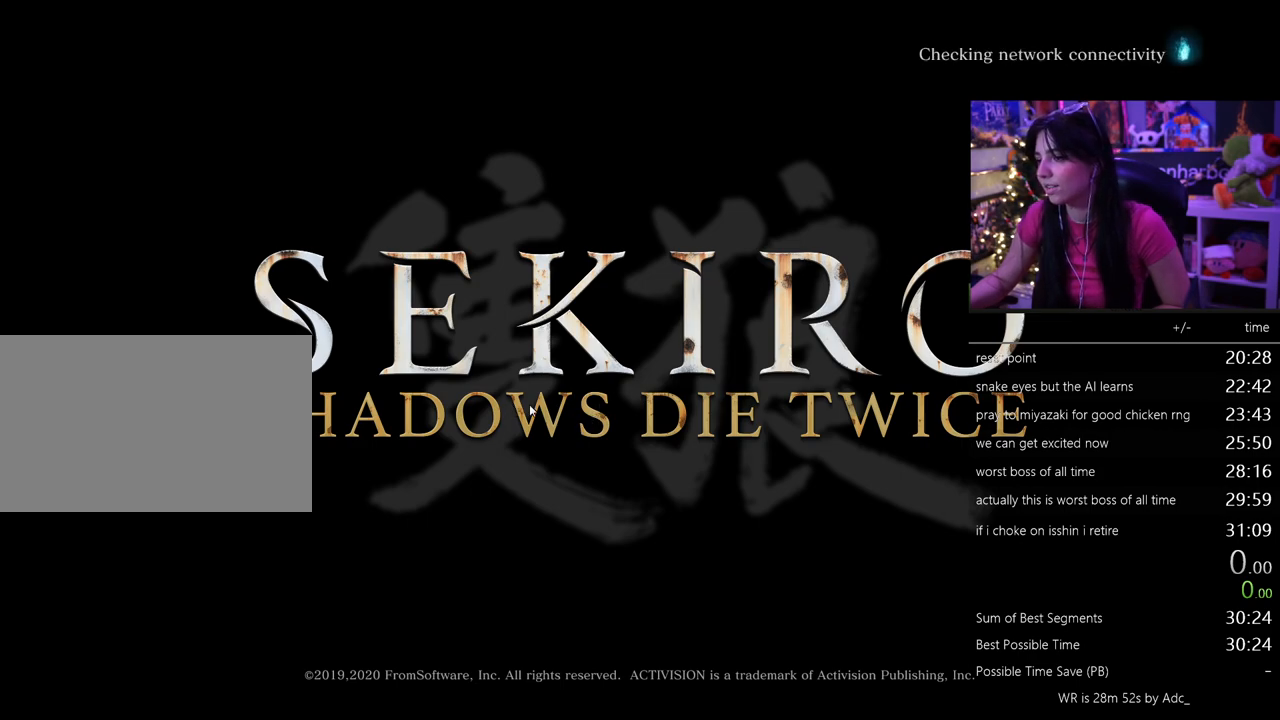
{"keys": [], "mouse": [], "events": []}
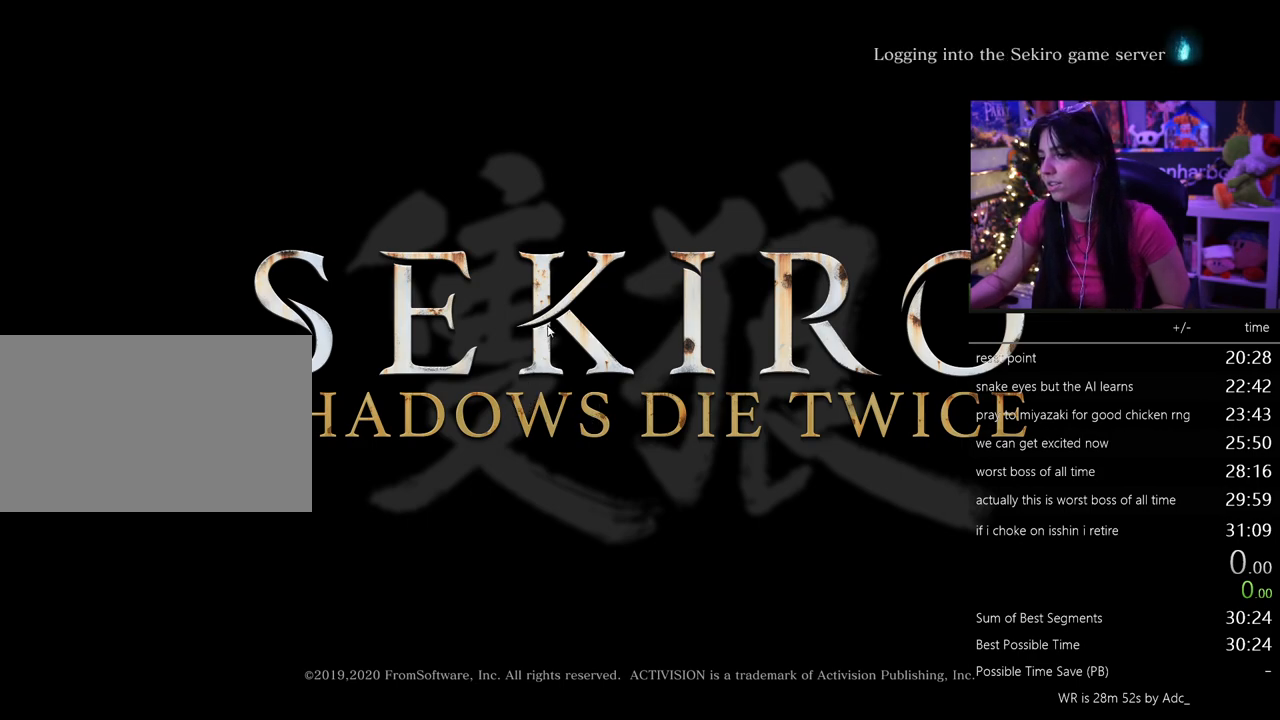
{"keys": [], "mouse": [], "events": []}
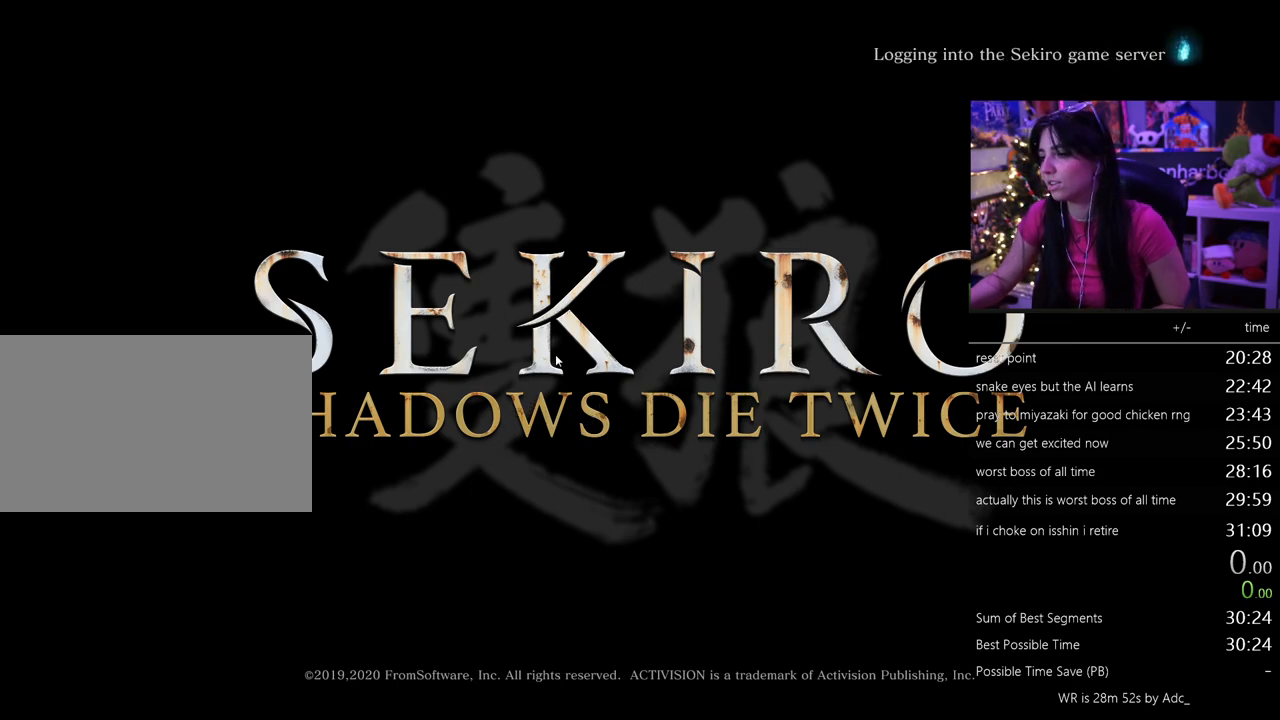
{"keys": [], "mouse": [], "events": []}
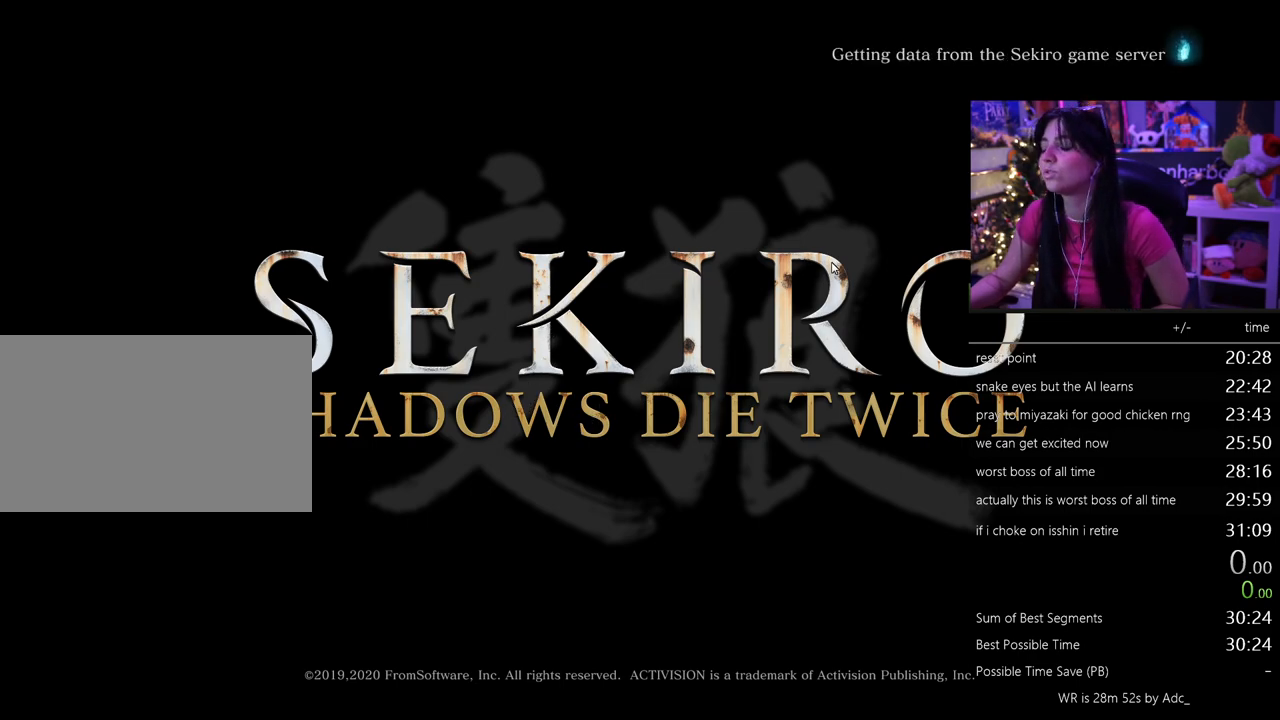
{"keys": [], "mouse": [], "events": []}
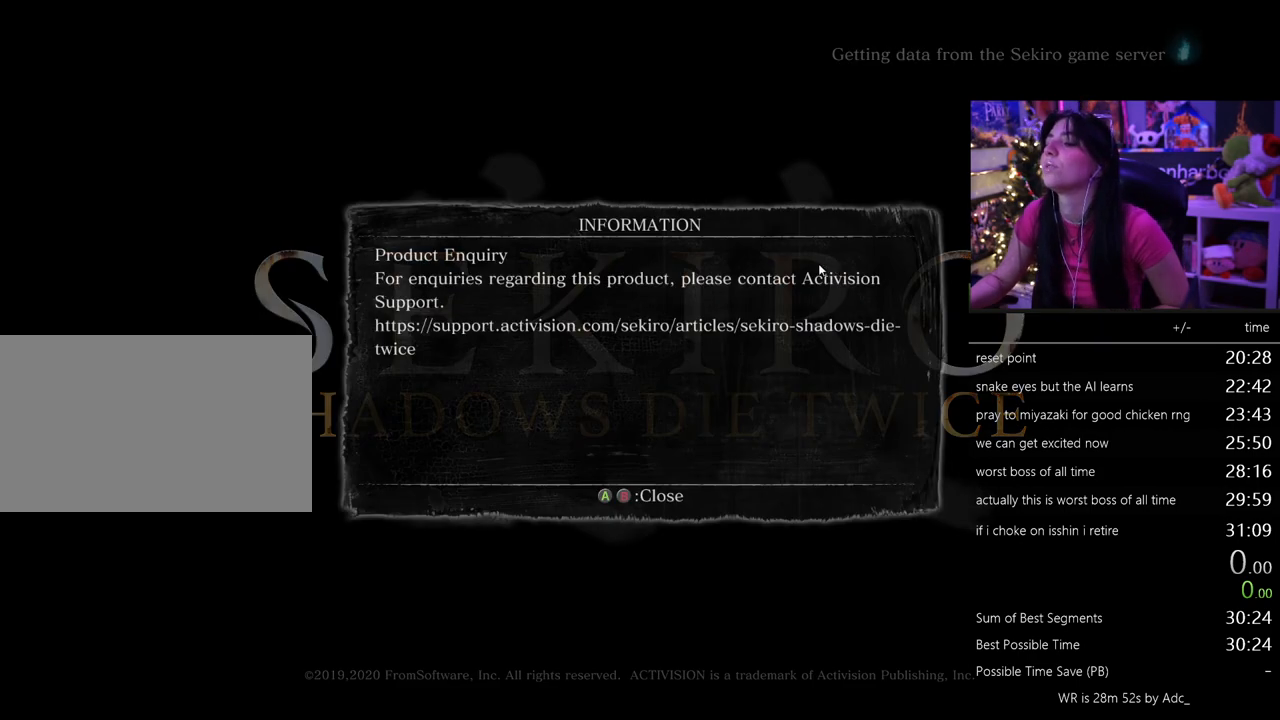
{"keys": [], "mouse": [], "events": [[33, "mouse_left", "down"], [83, "mouse_left", "up"]]}
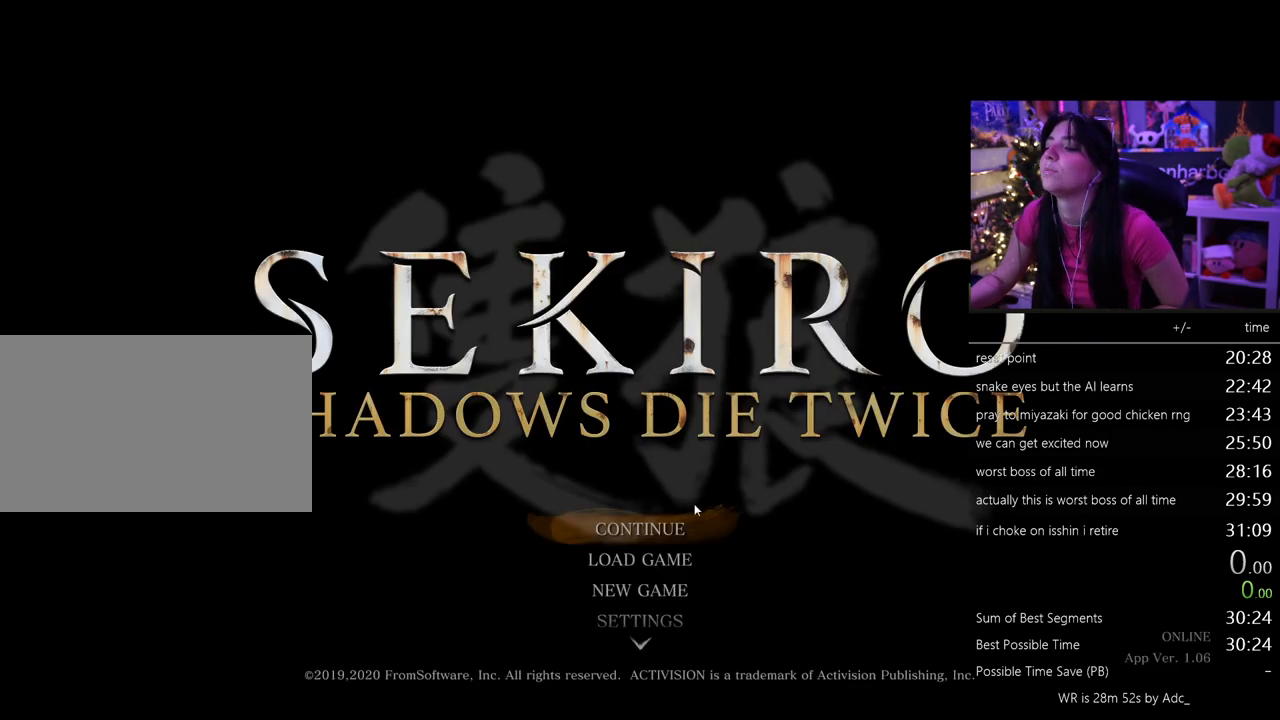
{"keys": [], "mouse": [], "events": [[283, "mouse_left", "down"], [367, "mouse_left", "up"]]}